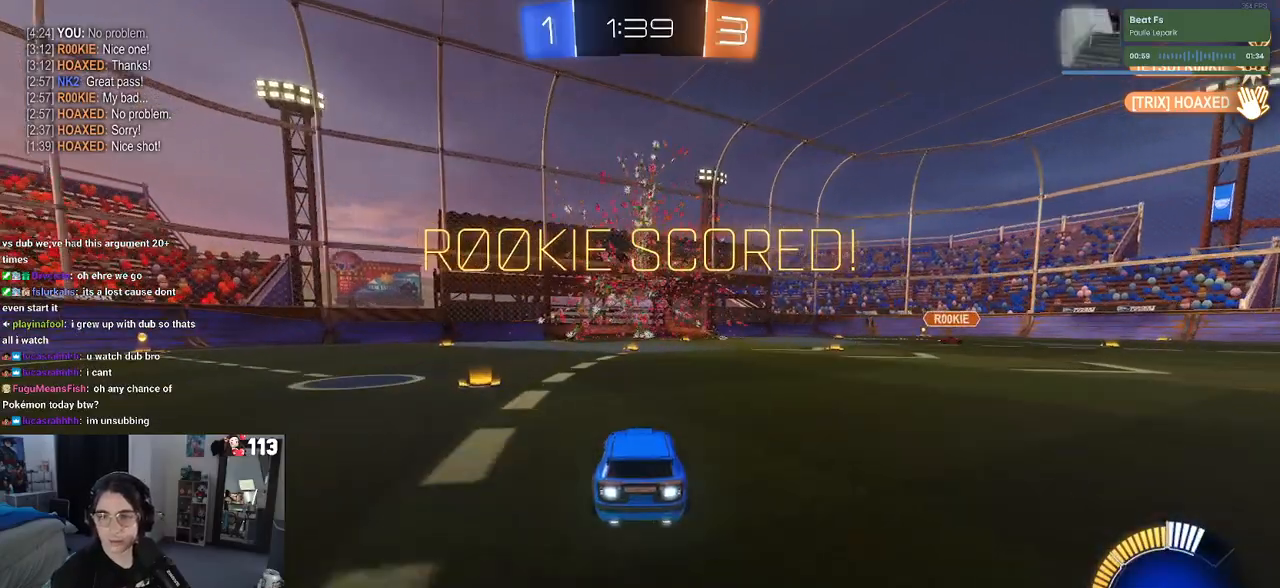
Gameplay with a controller (PlayStation layout); each line is a JSON object with the inputs held at the frame after it. "events" lists button and stick changes between this image and that frame as [ms after this image, input, new state], when the widget could be followed in between.
{"buttons": [], "left_stick": "center", "right_stick": "center", "events": [[333, "CROSS", "down"], [483, "CROSS", "up"]]}
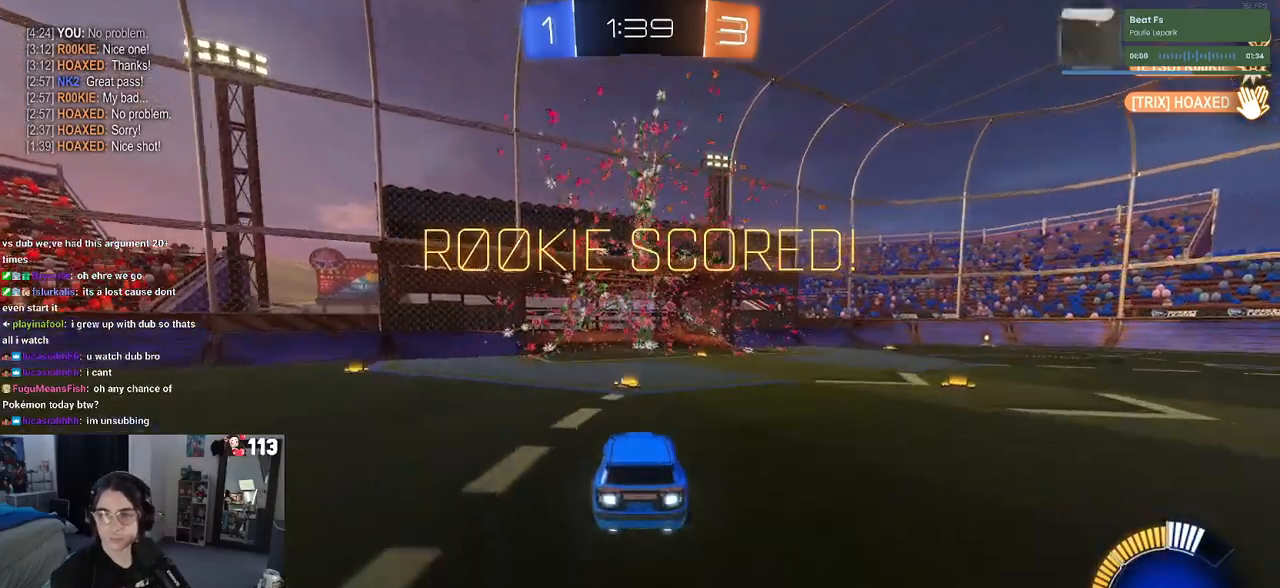
{"buttons": [], "left_stick": "center", "right_stick": "center", "events": [[317, "CROSS", "down"], [467, "CROSS", "up"]]}
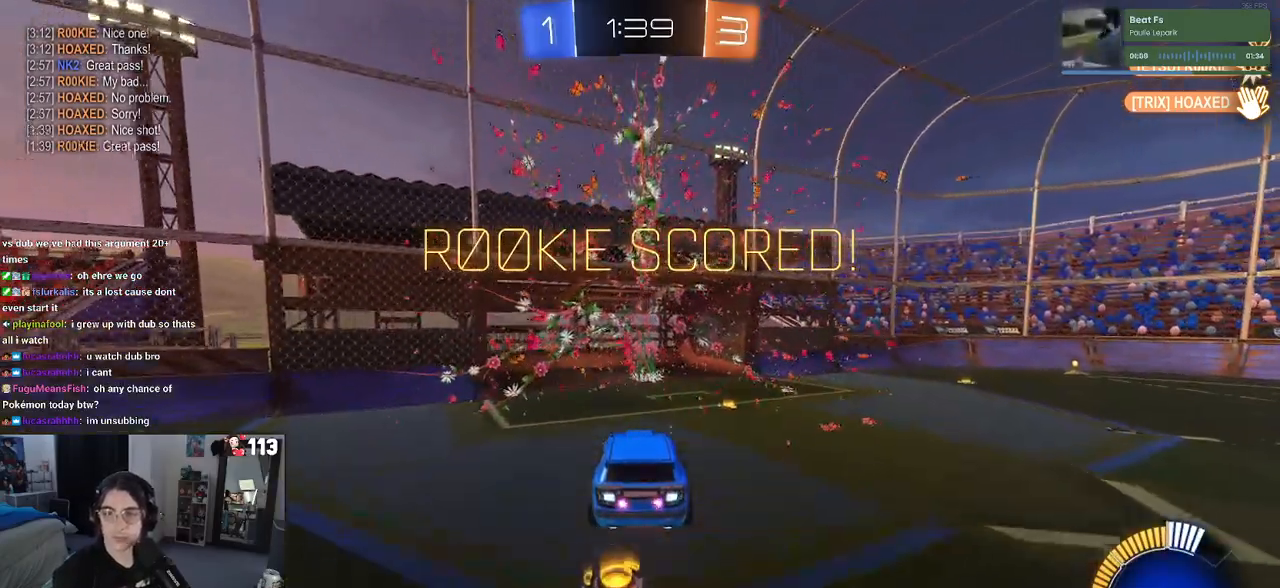
{"buttons": [], "left_stick": "center", "right_stick": "center", "events": [[117, "CROSS", "down"], [217, "CROSS", "up"], [350, "CROSS", "down"], [500, "CROSS", "up"]]}
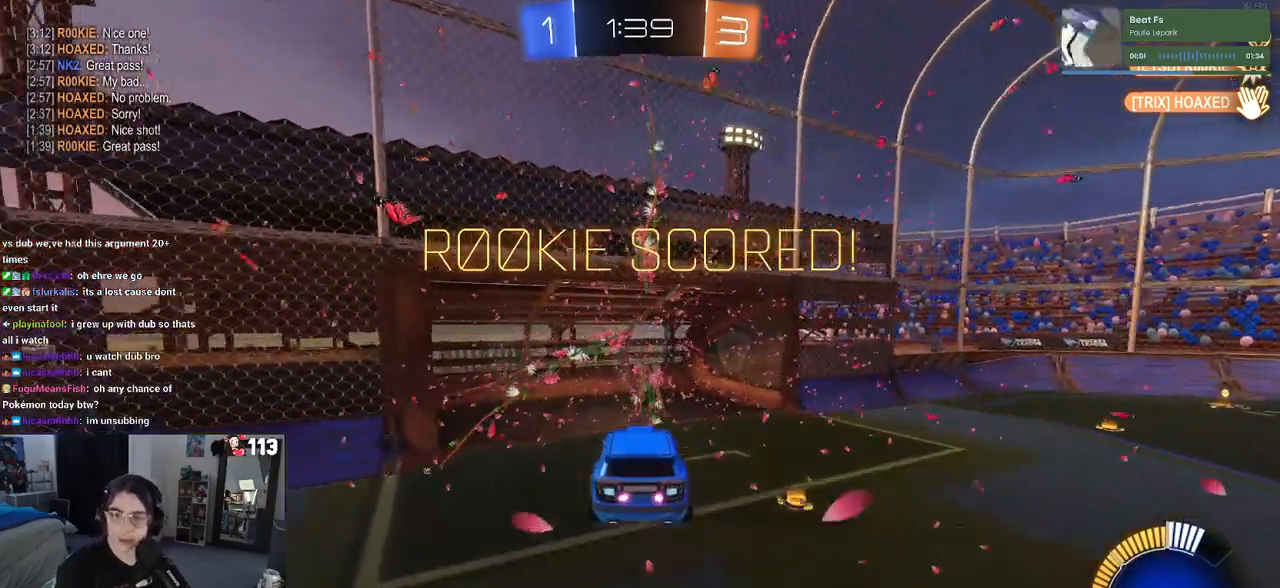
{"buttons": [], "left_stick": "center", "right_stick": "center", "events": [[100, "CROSS", "down"], [433, "CROSS", "up"]]}
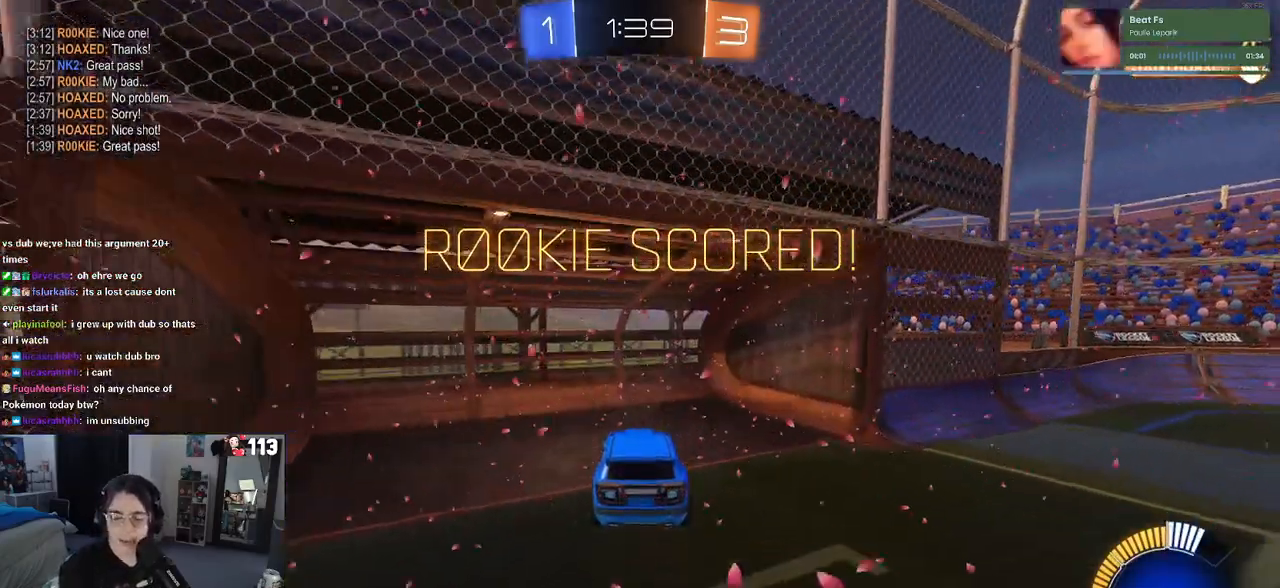
{"buttons": [], "left_stick": "center", "right_stick": "center", "events": [[50, "CROSS", "down"], [150, "CROSS", "up"], [300, "CROSS", "down"], [383, "CROSS", "up"]]}
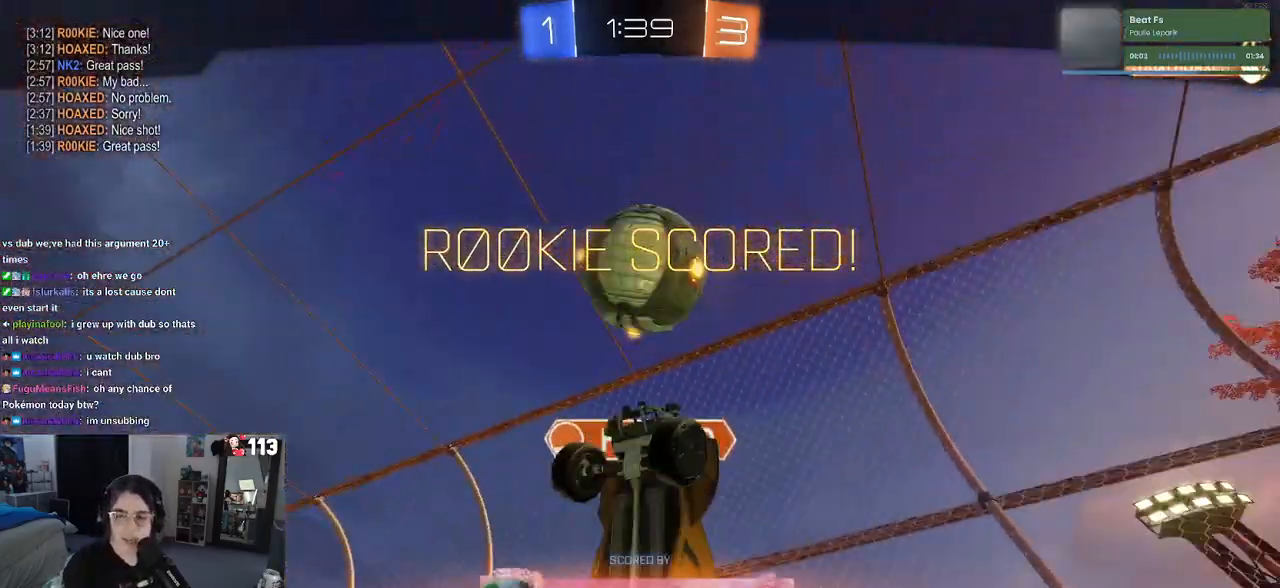
{"buttons": [], "left_stick": "center", "right_stick": "center", "events": [[50, "CROSS", "down"], [183, "CROSS", "up"], [283, "CROSS", "down"], [400, "CROSS", "up"]]}
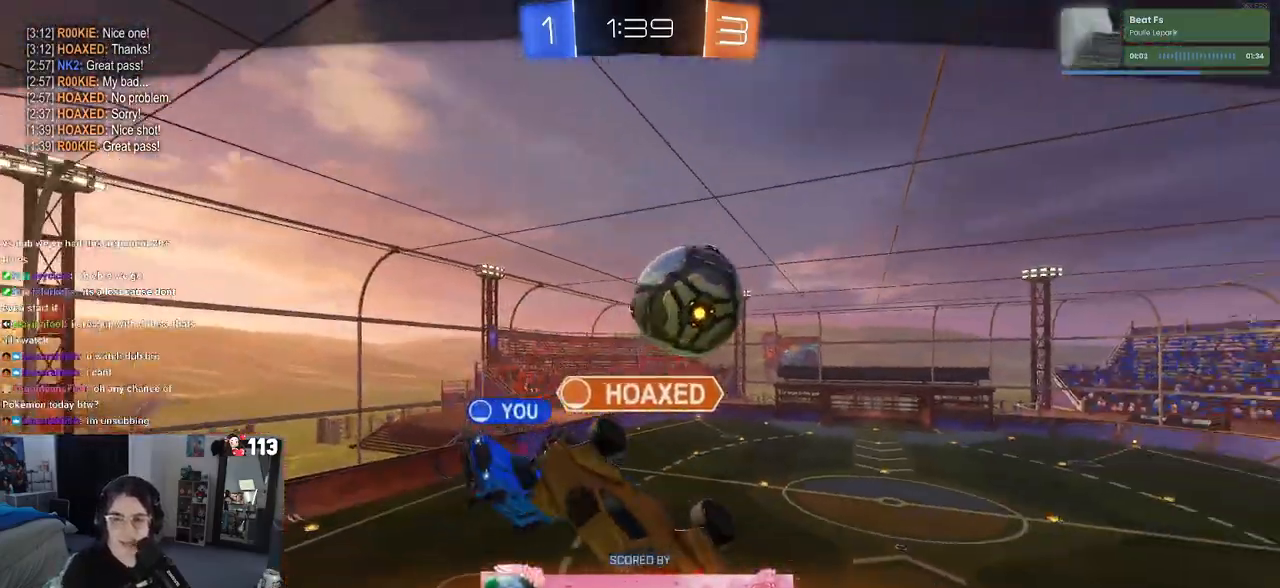
{"buttons": ["CROSS"], "left_stick": "center", "right_stick": "center", "events": [[17, "CROSS", "down"], [133, "CROSS", "up"], [250, "CROSS", "down"], [367, "CROSS", "up"], [450, "CROSS", "down"]]}
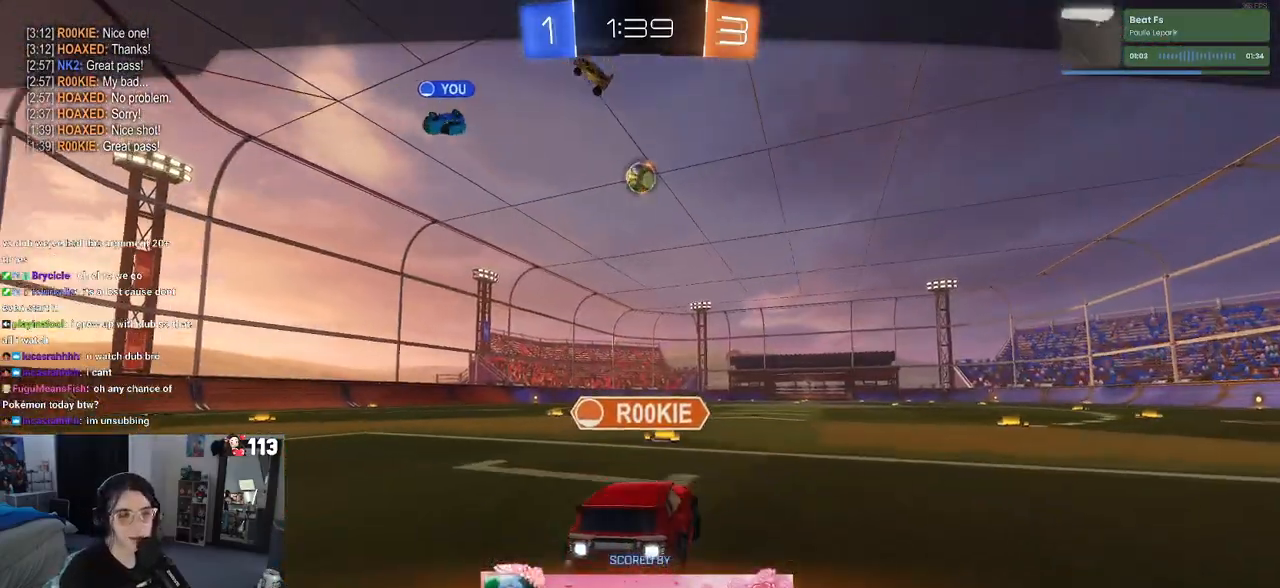
{"buttons": ["CROSS"], "left_stick": "center", "right_stick": "center", "events": [[100, "CROSS", "up"], [183, "CROSS", "down"], [333, "CROSS", "up"], [450, "CROSS", "down"]]}
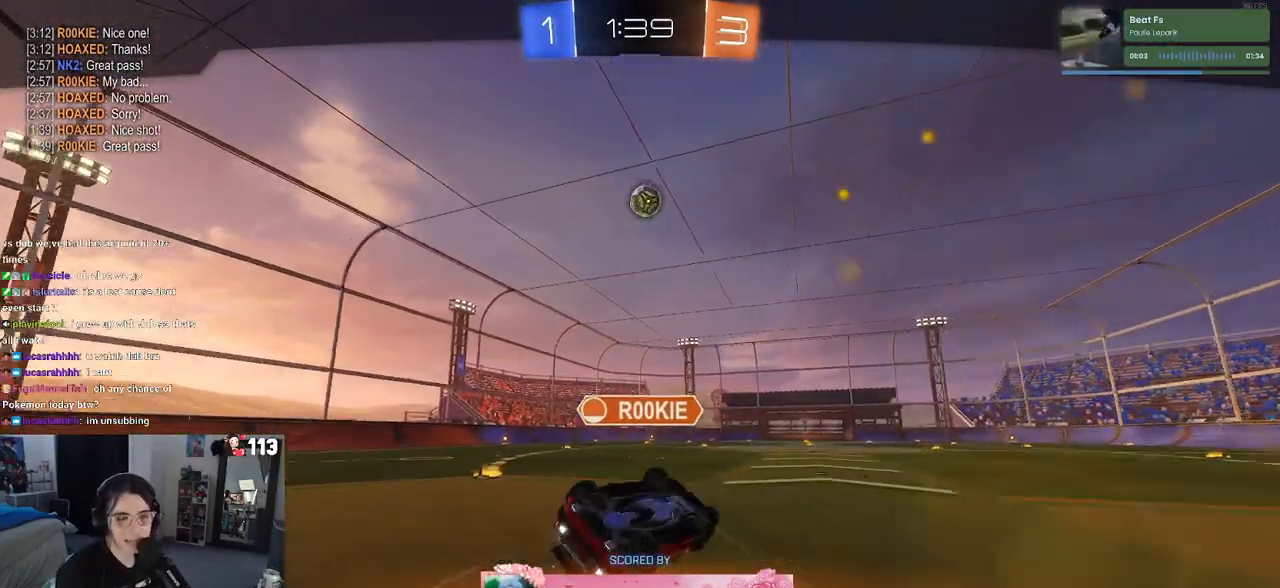
{"buttons": ["CROSS"], "left_stick": "center", "right_stick": "center", "events": [[83, "CROSS", "up"], [183, "CROSS", "down"], [300, "CROSS", "up"], [433, "CROSS", "down"]]}
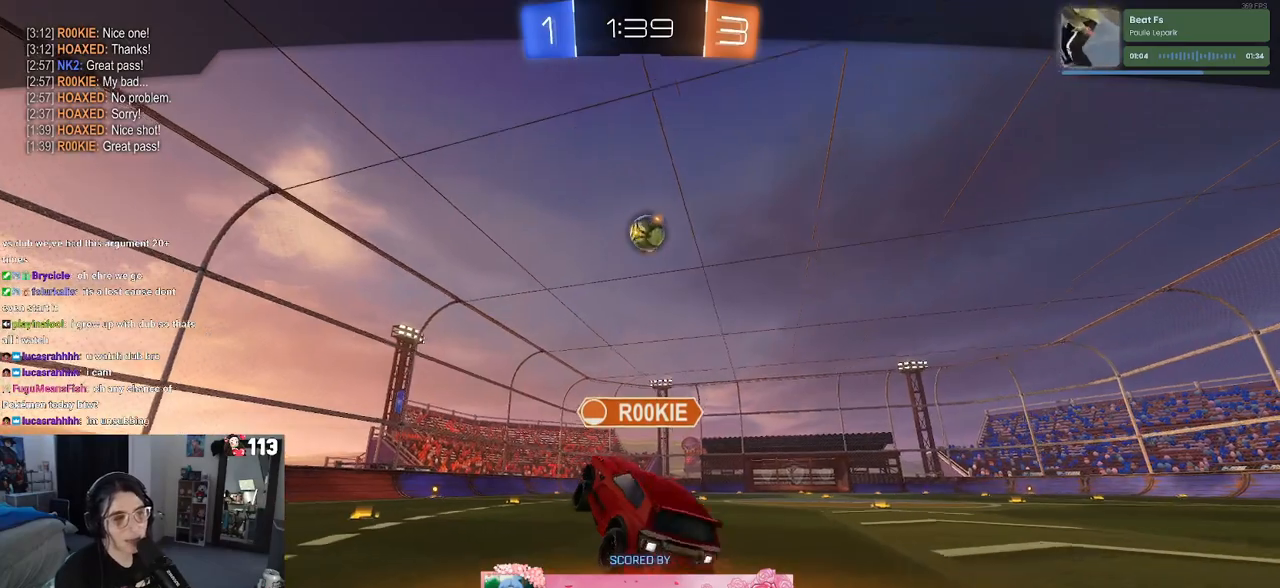
{"buttons": [], "left_stick": "center", "right_stick": "center", "events": [[33, "CROSS", "up"], [133, "CROSS", "down"], [267, "CROSS", "up"], [367, "CROSS", "down"], [483, "CROSS", "up"]]}
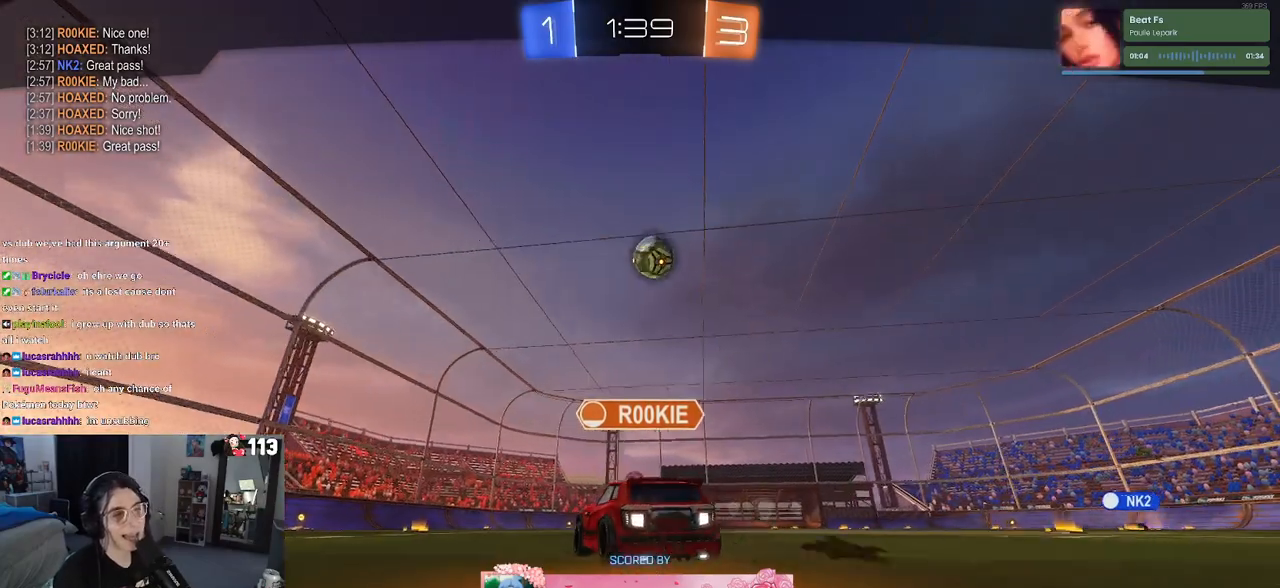
{"buttons": ["CROSS"], "left_stick": "center", "right_stick": "center", "events": [[83, "CROSS", "down"]]}
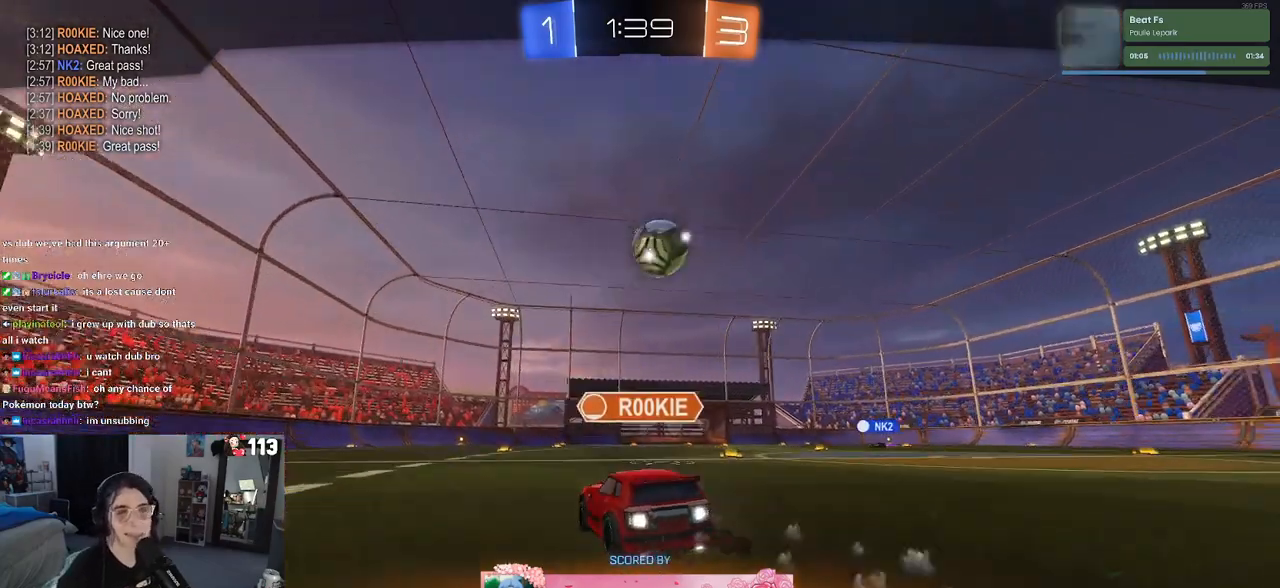
{"buttons": [], "left_stick": "center", "right_stick": "center", "events": [[150, "CROSS", "up"]]}
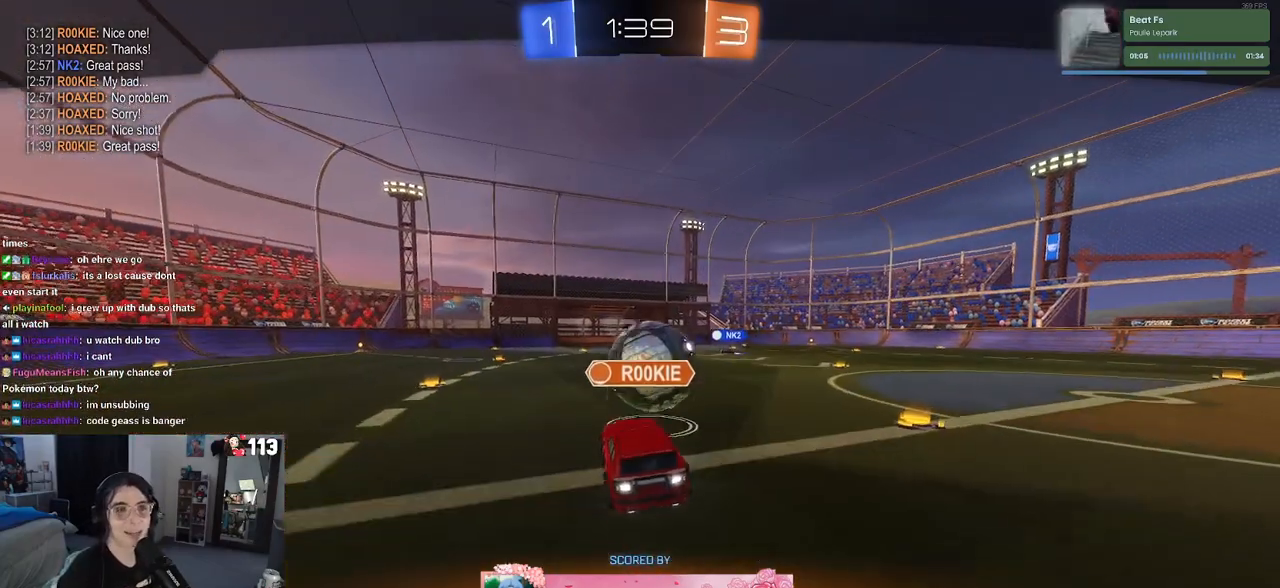
{"buttons": [], "left_stick": "center", "right_stick": "center", "events": []}
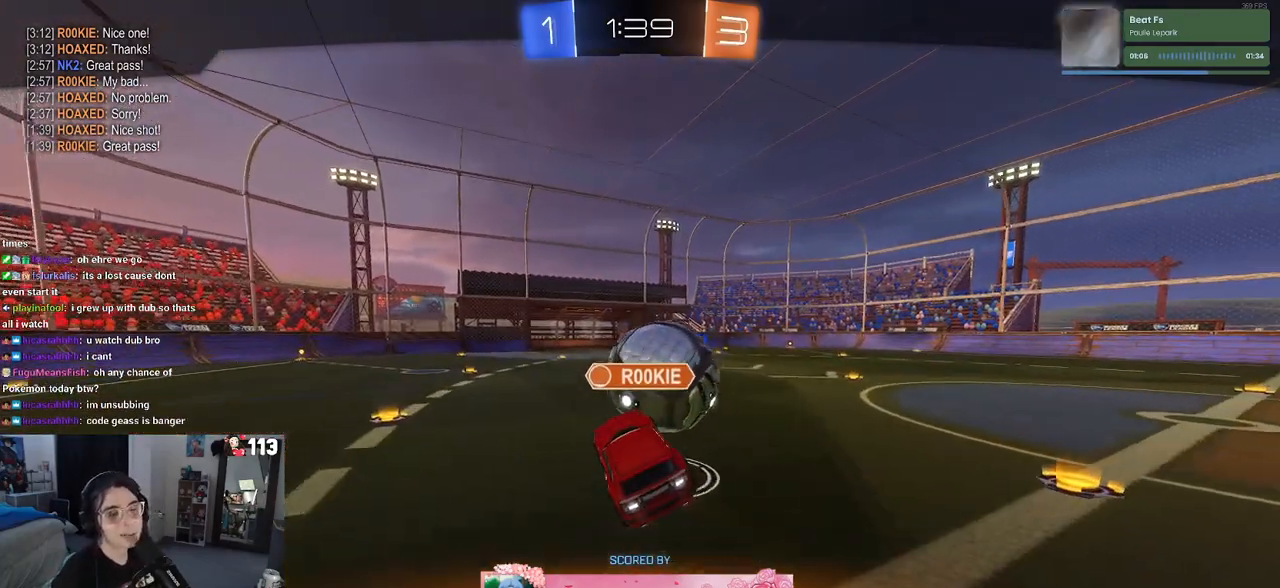
{"buttons": [], "left_stick": "center", "right_stick": "center", "events": []}
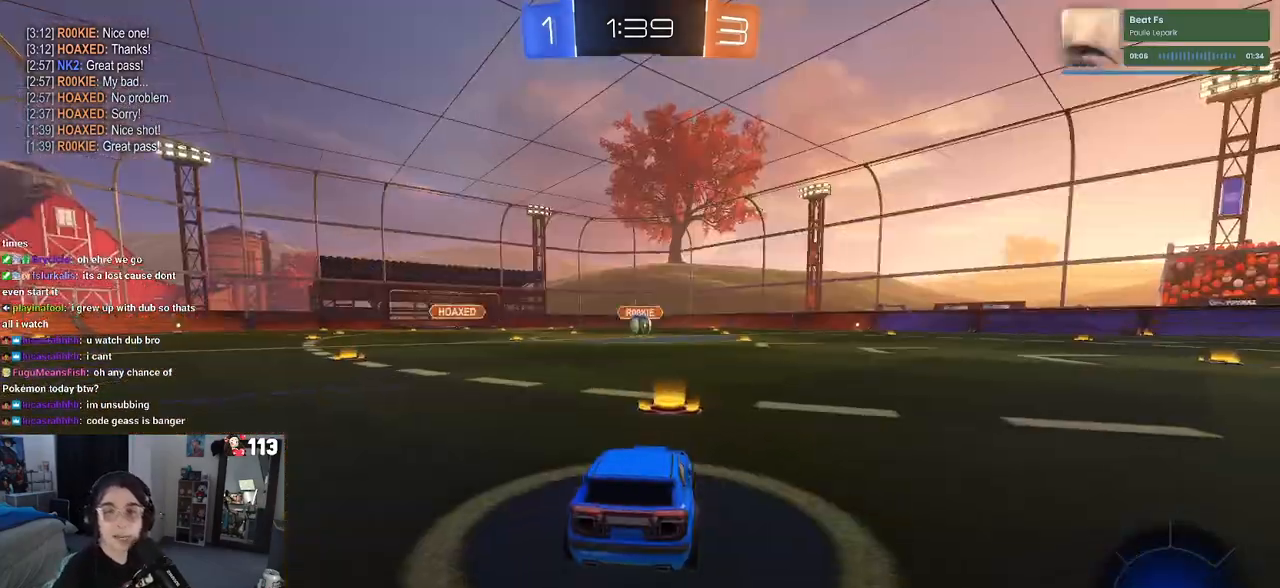
{"buttons": [], "left_stick": "center", "right_stick": "center", "events": []}
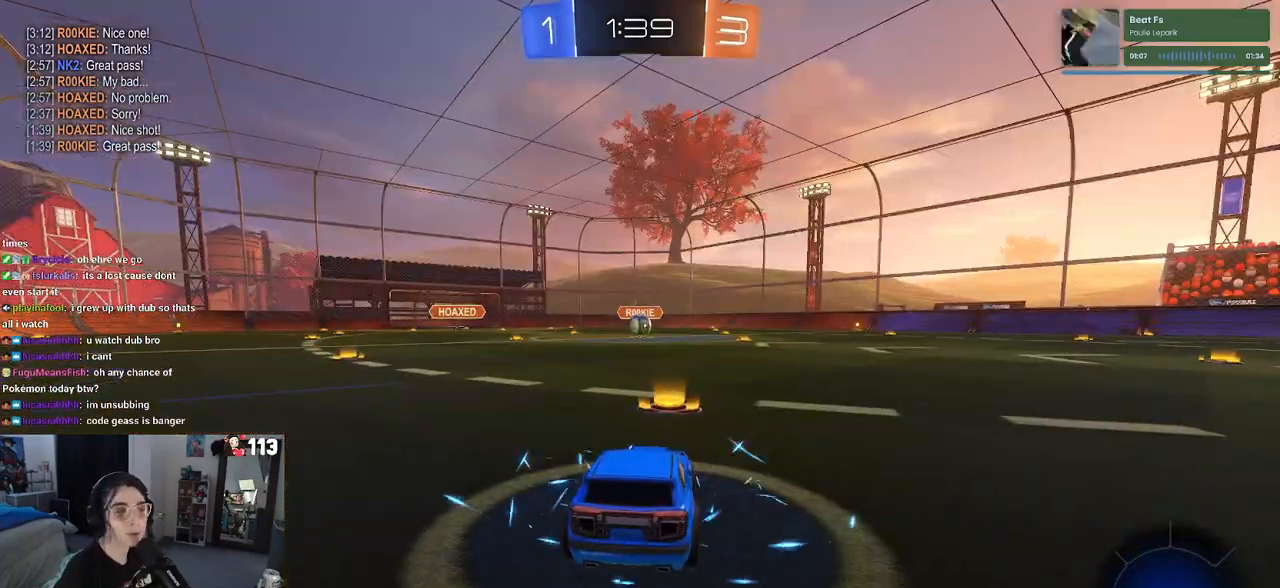
{"buttons": [], "left_stick": "center", "right_stick": "center", "events": []}
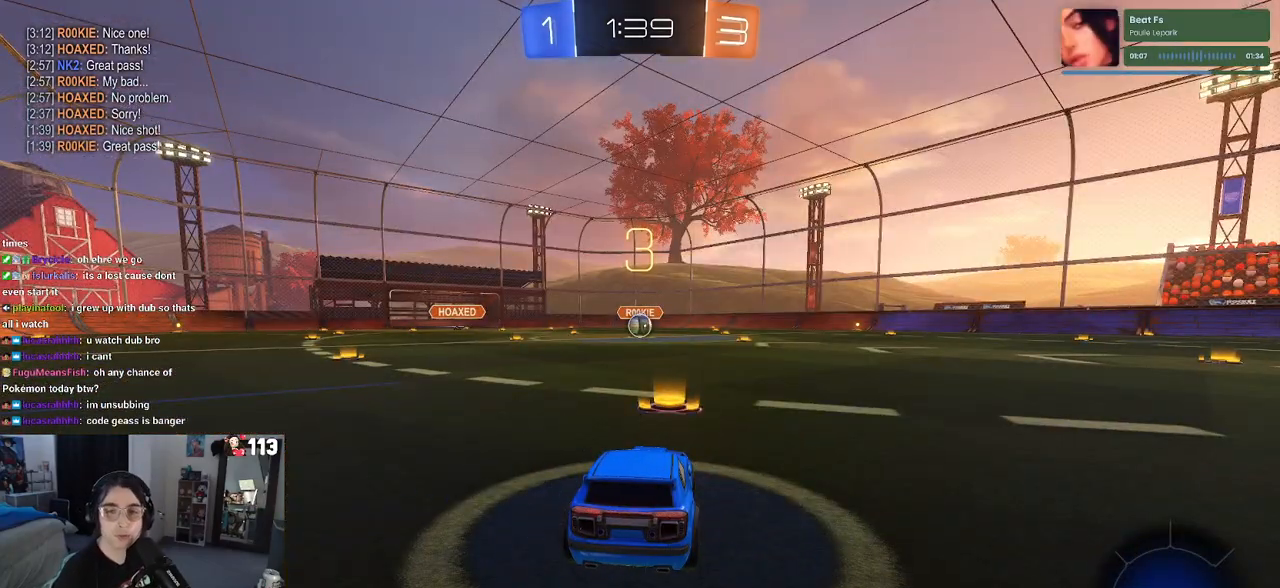
{"buttons": [], "left_stick": "center", "right_stick": "center", "events": []}
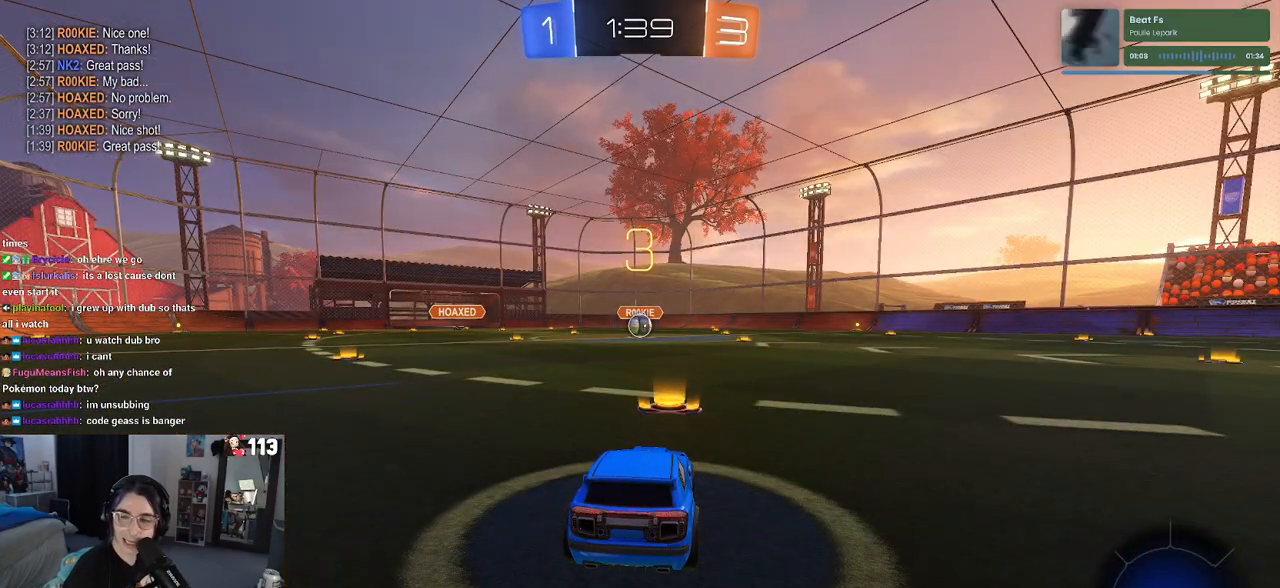
{"buttons": [], "left_stick": "center", "right_stick": "center", "events": []}
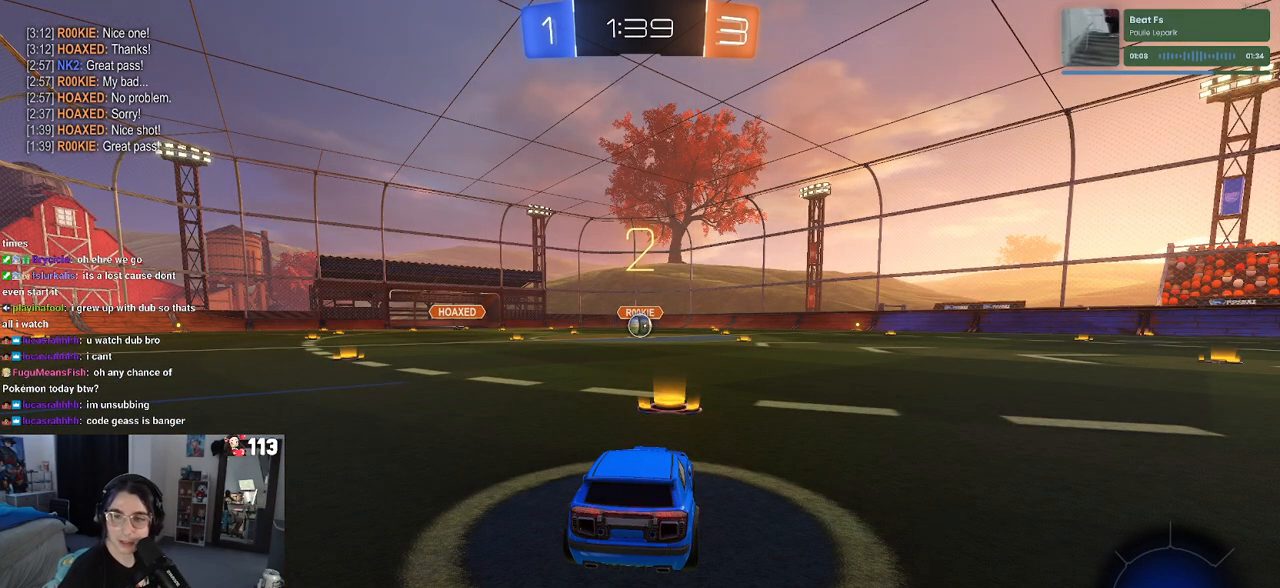
{"buttons": ["R2"], "left_stick": "center", "right_stick": "center", "events": [[350, "R2", "down"]]}
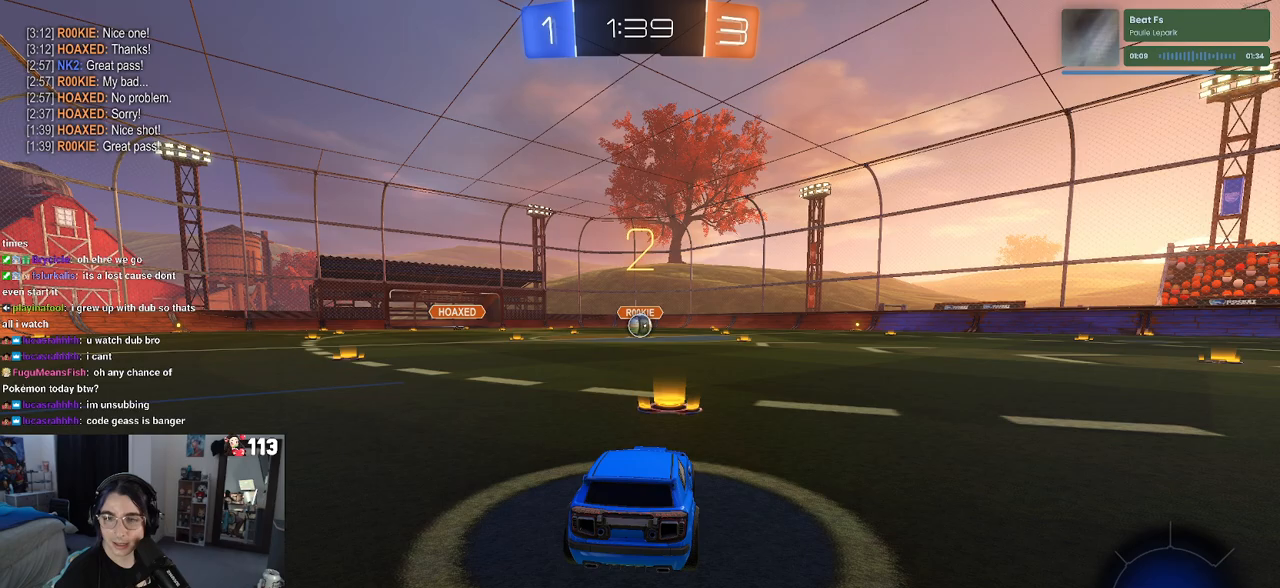
{"buttons": ["R2"], "left_stick": "center", "right_stick": "center", "events": []}
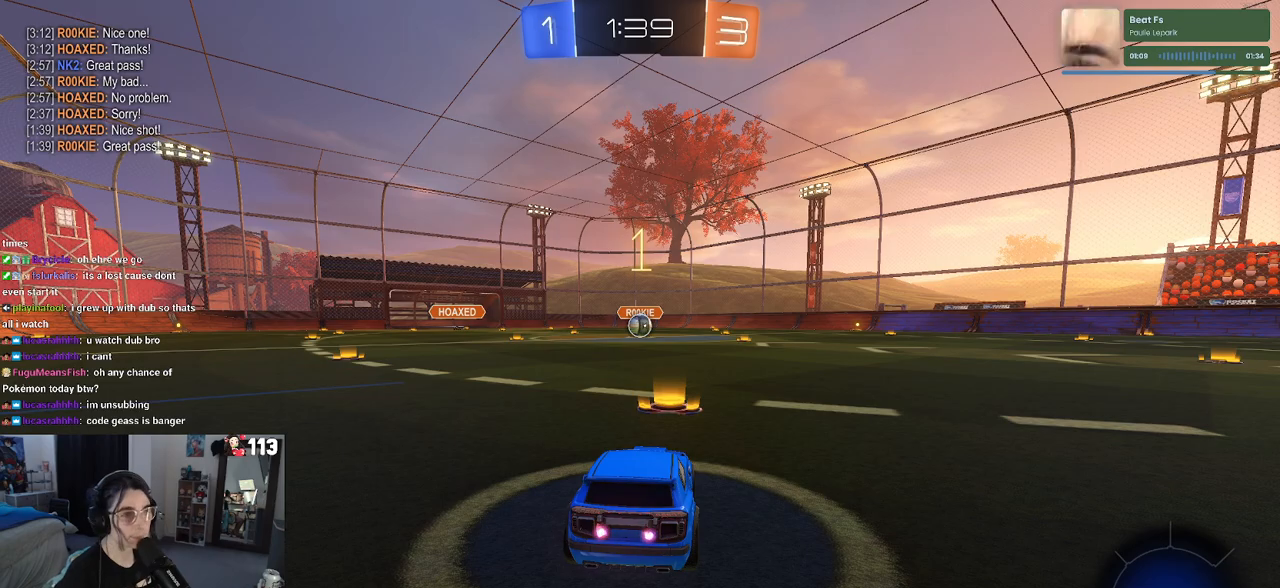
{"buttons": ["R1", "R2"], "left_stick": "center", "right_stick": "center", "events": [[217, "R1", "down"]]}
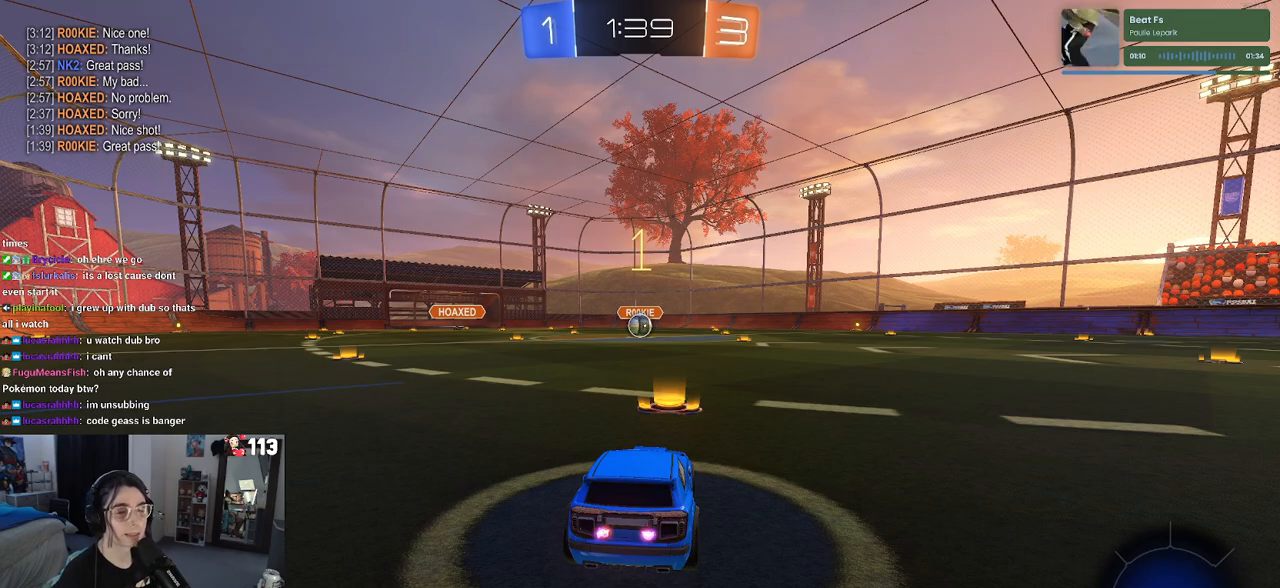
{"buttons": ["CROSS", "R1", "R2"], "left_stick": "up", "right_stick": "center", "events": [[350, "left_stick", "right"], [483, "CROSS", "down"], [500, "left_stick", "up"]]}
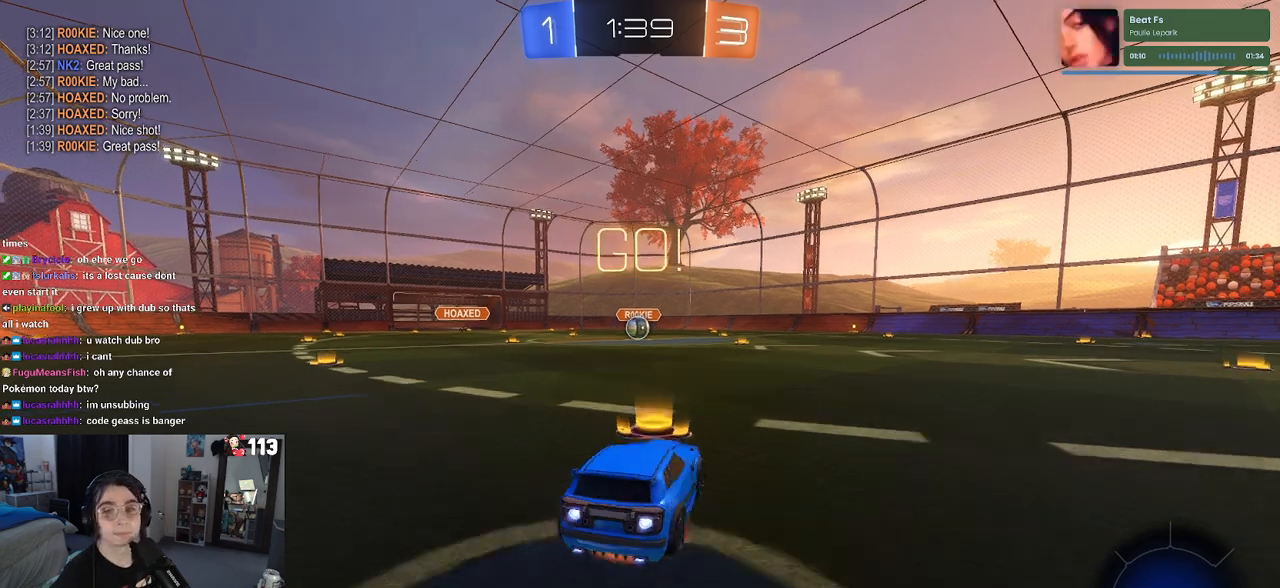
{"buttons": ["SQUARE", "R1", "R2"], "left_stick": "down-left", "right_stick": "center", "events": [[50, "left_stick", "up-left"], [83, "CROSS", "up"], [150, "CROSS", "down"], [217, "SQUARE", "down"], [233, "left_stick", "down"], [267, "CROSS", "up"], [467, "left_stick", "down-left"]]}
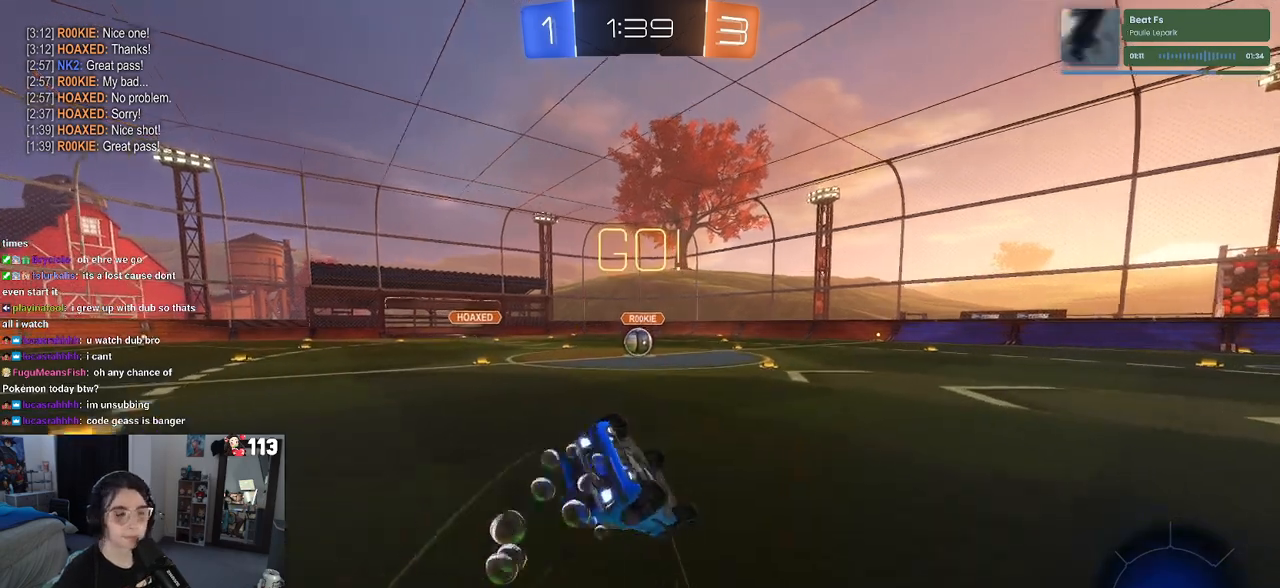
{"buttons": ["SQUARE", "R1", "R2"], "left_stick": "down-left", "right_stick": "center", "events": []}
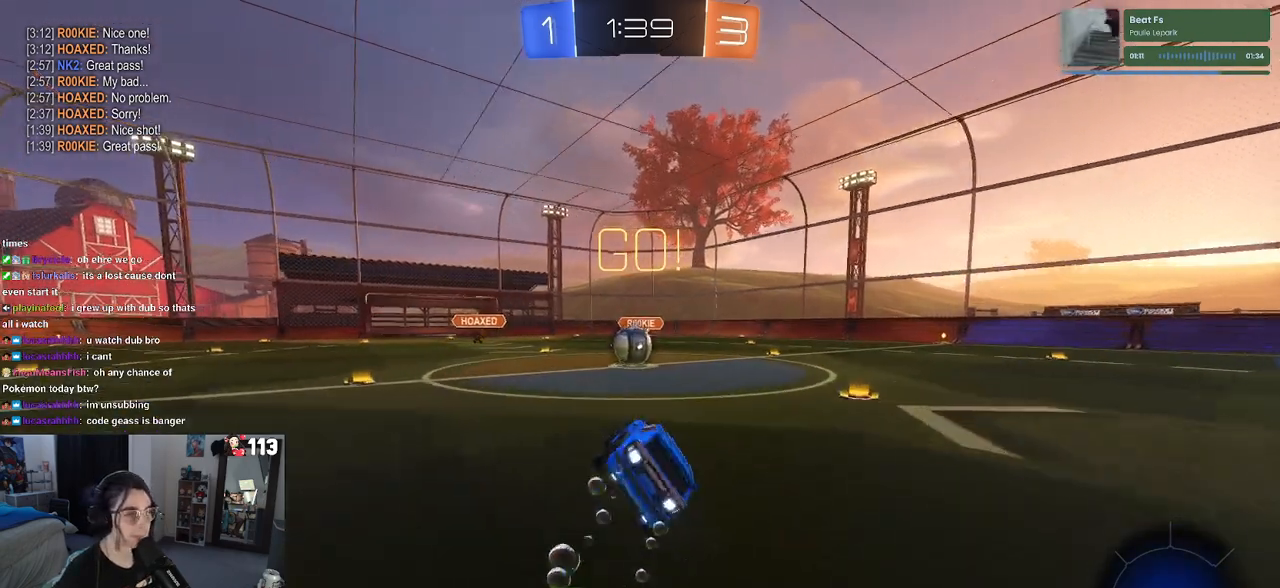
{"buttons": ["CROSS", "R2"], "left_stick": "up-left", "right_stick": "center", "events": [[150, "left_stick", "down-right"], [217, "SQUARE", "up"], [250, "R1", "up"], [250, "left_stick", "center"], [400, "CROSS", "down"], [483, "left_stick", "up-left"]]}
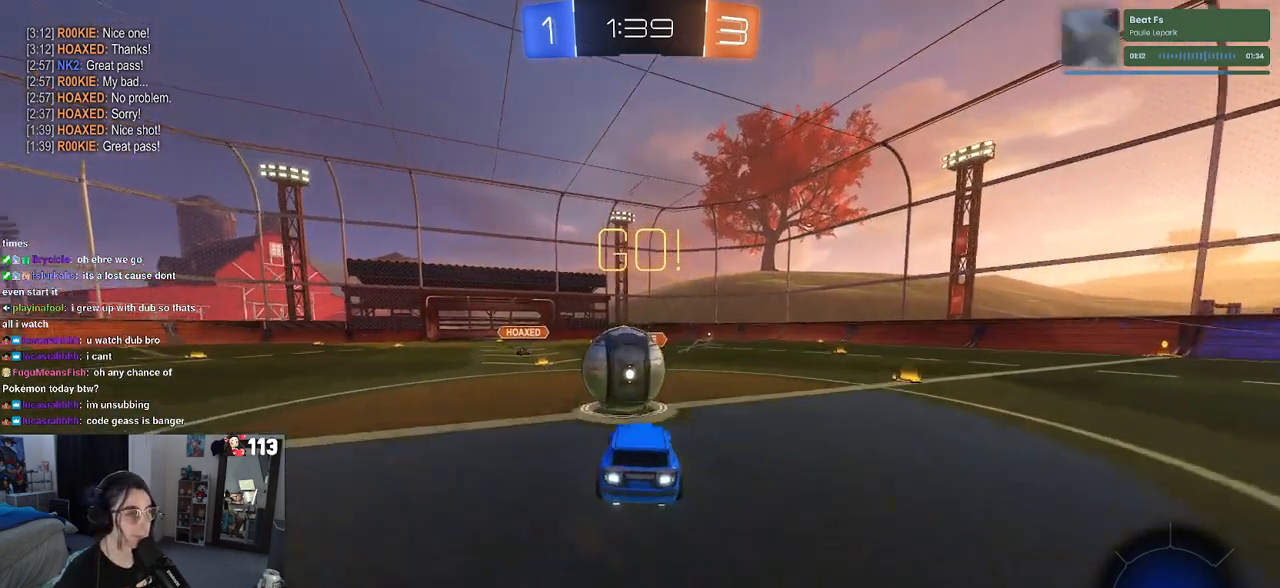
{"buttons": ["SQUARE", "R2"], "left_stick": "down-left", "right_stick": "center", "events": [[50, "CROSS", "up"], [100, "CROSS", "down"], [200, "SQUARE", "down"], [200, "left_stick", "down-left"], [250, "CROSS", "up"]]}
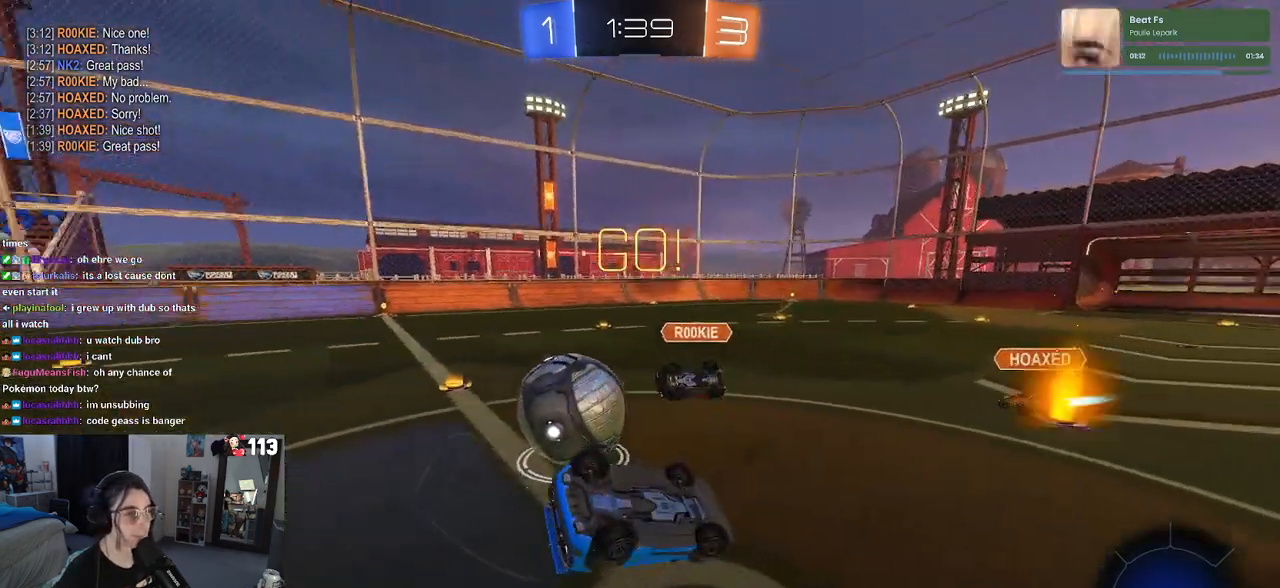
{"buttons": ["R2"], "left_stick": "down-left", "right_stick": "center", "events": [[483, "SQUARE", "up"]]}
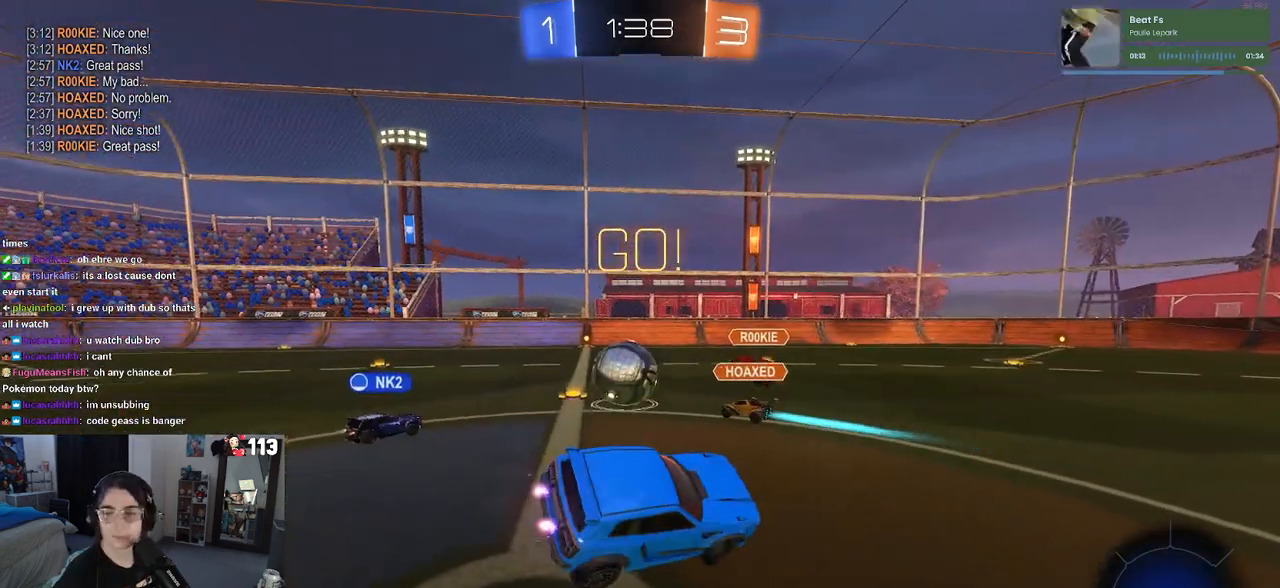
{"buttons": ["R2"], "left_stick": "left", "right_stick": "center", "events": [[33, "left_stick", "center"], [200, "left_stick", "left"]]}
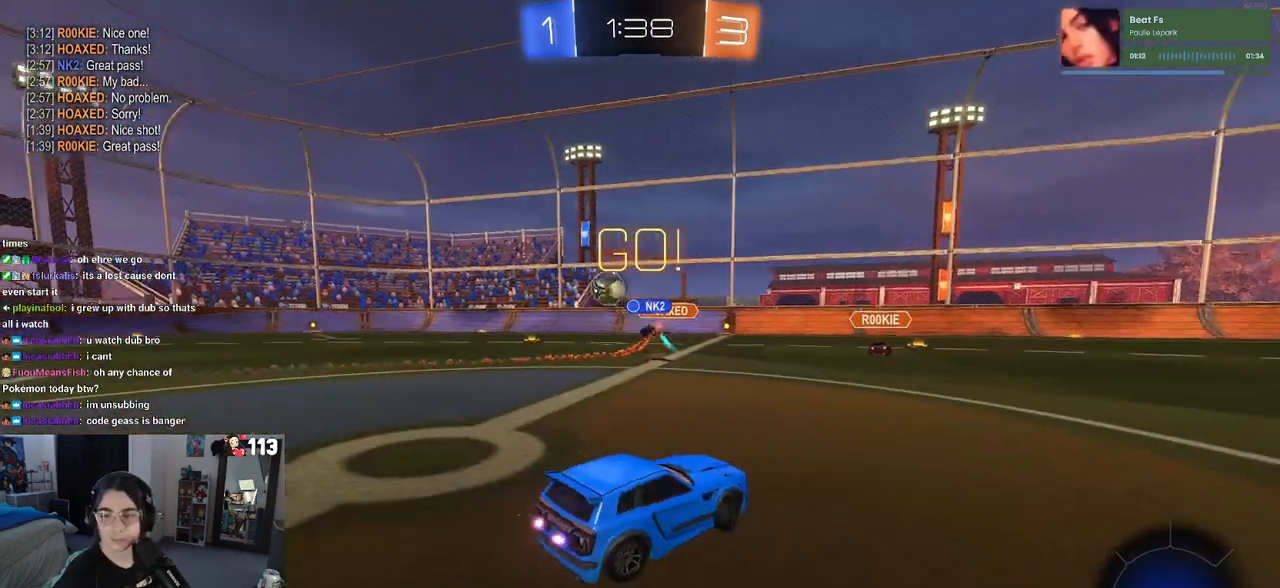
{"buttons": ["R2"], "left_stick": "left", "right_stick": "center", "events": []}
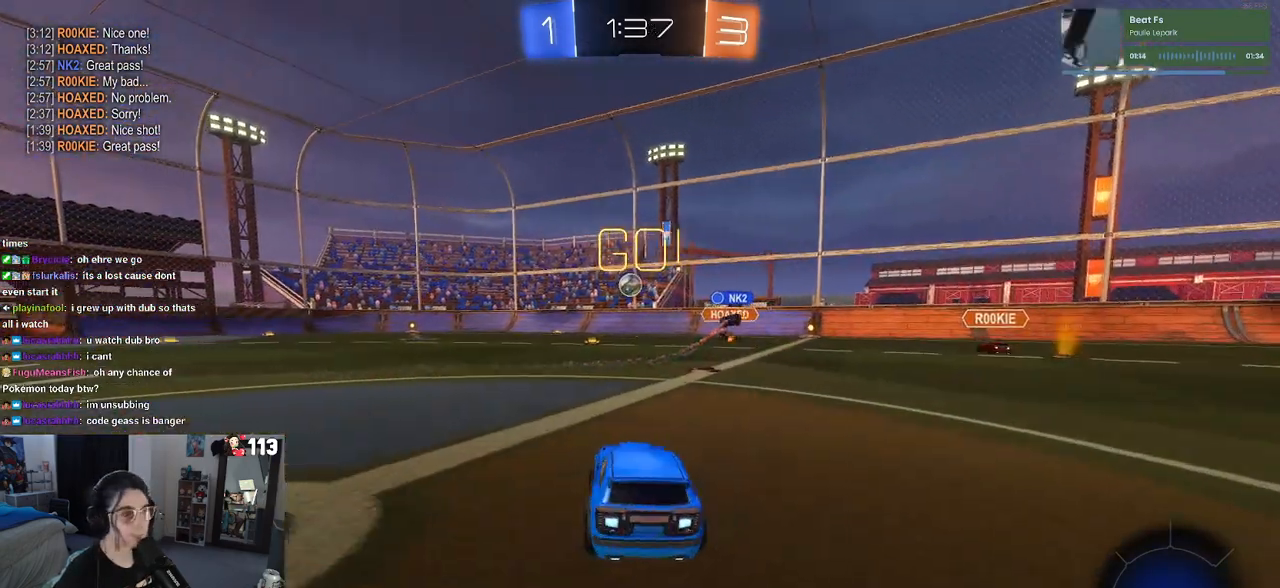
{"buttons": ["CROSS", "R2"], "left_stick": "up", "right_stick": "center", "events": [[350, "left_stick", "center"], [417, "left_stick", "right"], [483, "CROSS", "down"], [500, "left_stick", "up"]]}
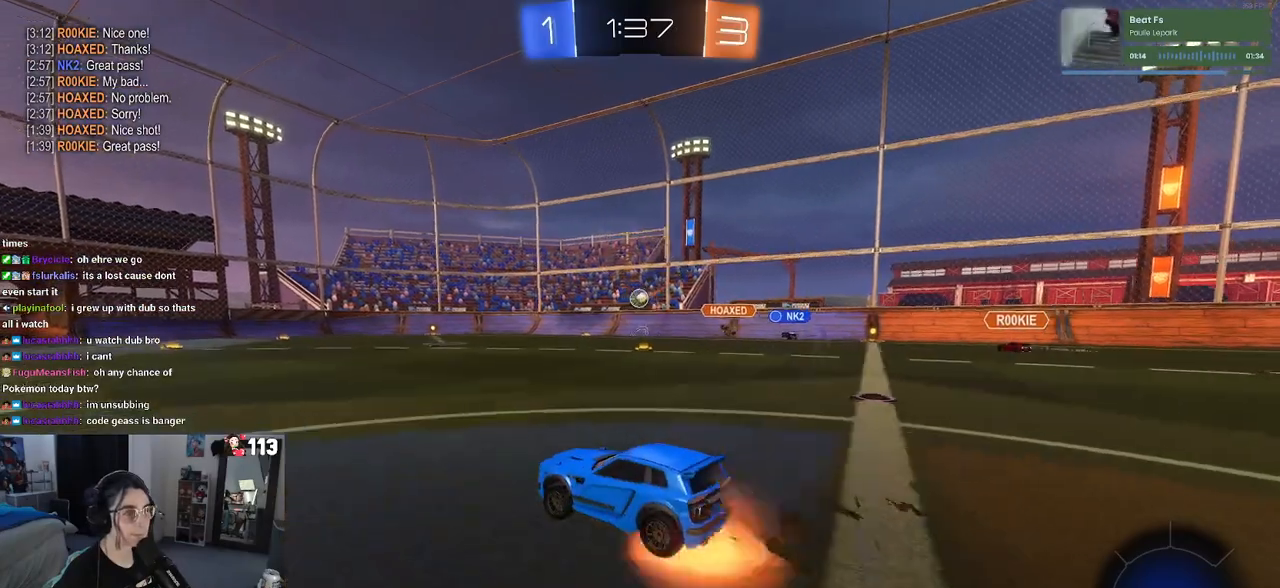
{"buttons": ["SQUARE", "R2"], "left_stick": "down-left", "right_stick": "center", "events": [[17, "left_stick", "up-left"], [50, "CROSS", "up"], [100, "CROSS", "down"], [167, "SQUARE", "down"], [183, "left_stick", "down-left"], [200, "CROSS", "up"]]}